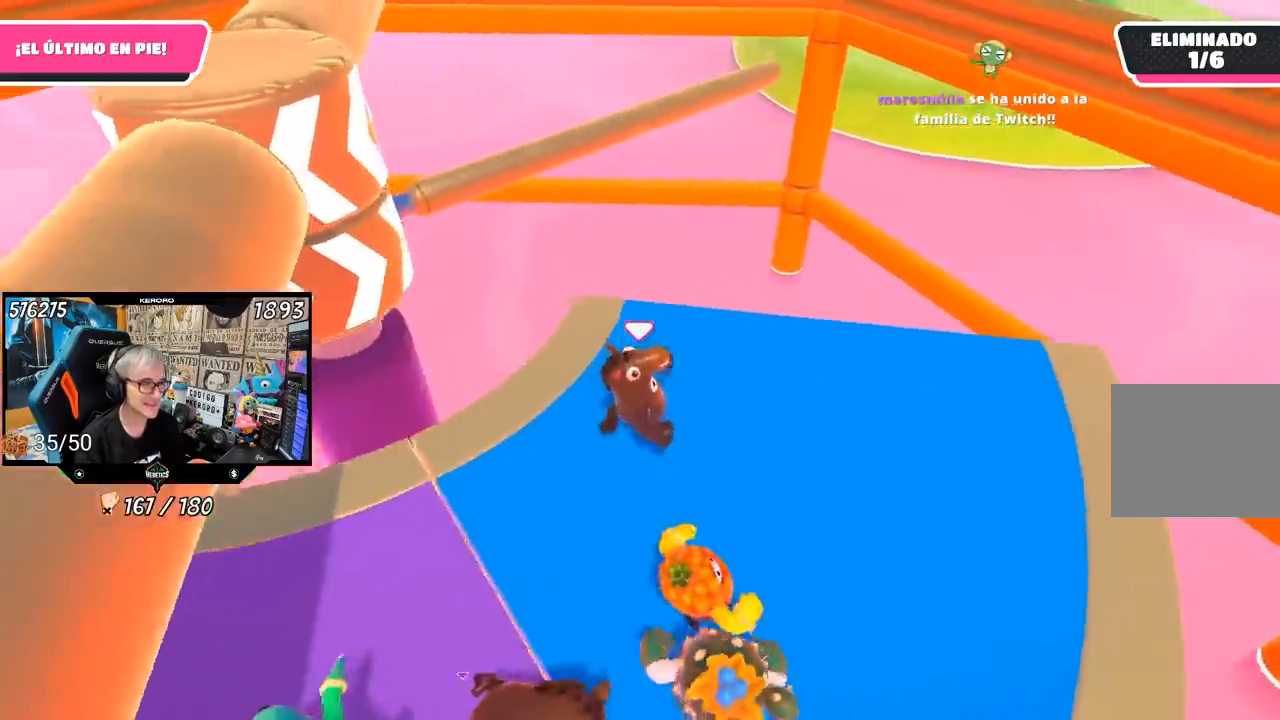
Gameplay with a controller (PlayStation layout); each line is a JSON object with the inputs held at the frame after it. "events" lists button and stick changes between this image and that frame as [ms after this image, input, new state], when the widget could be followed in between.
{"buttons": [], "left_stick": "left", "right_stick": "center", "events": [[17, "left_stick", "down-right"], [83, "right_stick", "up-left"], [217, "left_stick", "left"], [250, "right_stick", "center"]]}
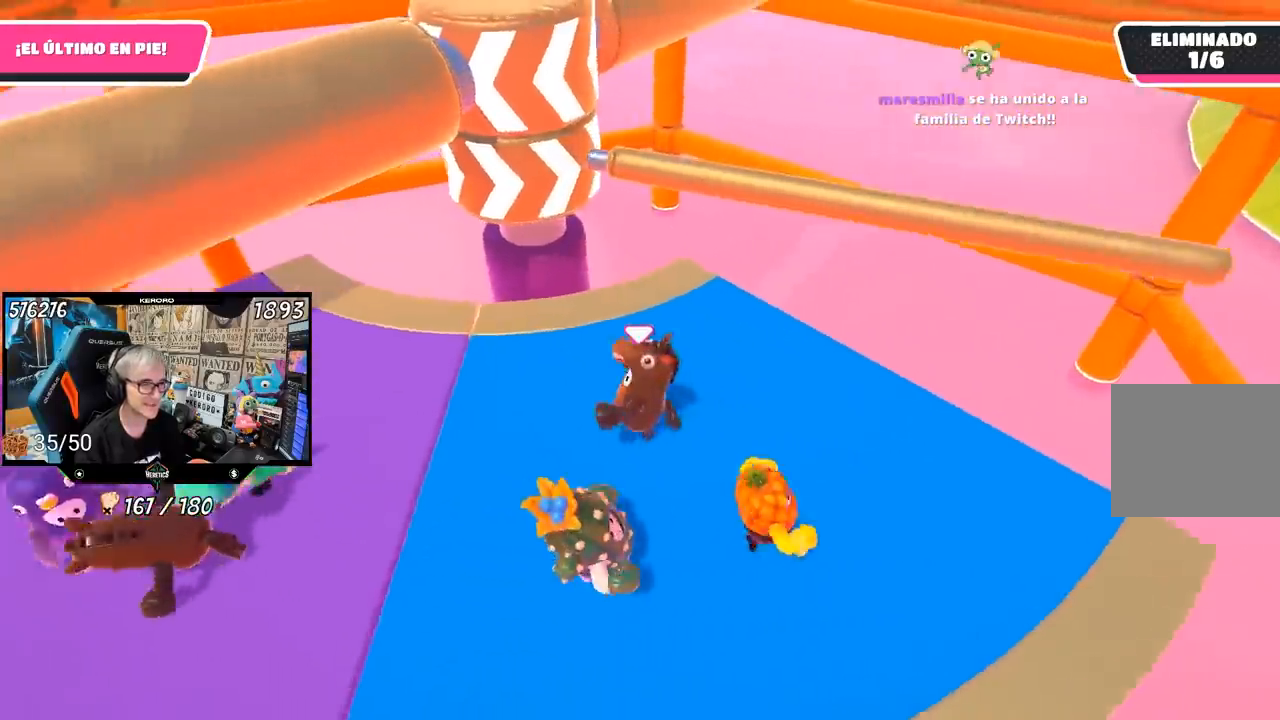
{"buttons": [], "left_stick": "left", "right_stick": "center", "events": [[150, "left_stick", "right"], [383, "left_stick", "left"]]}
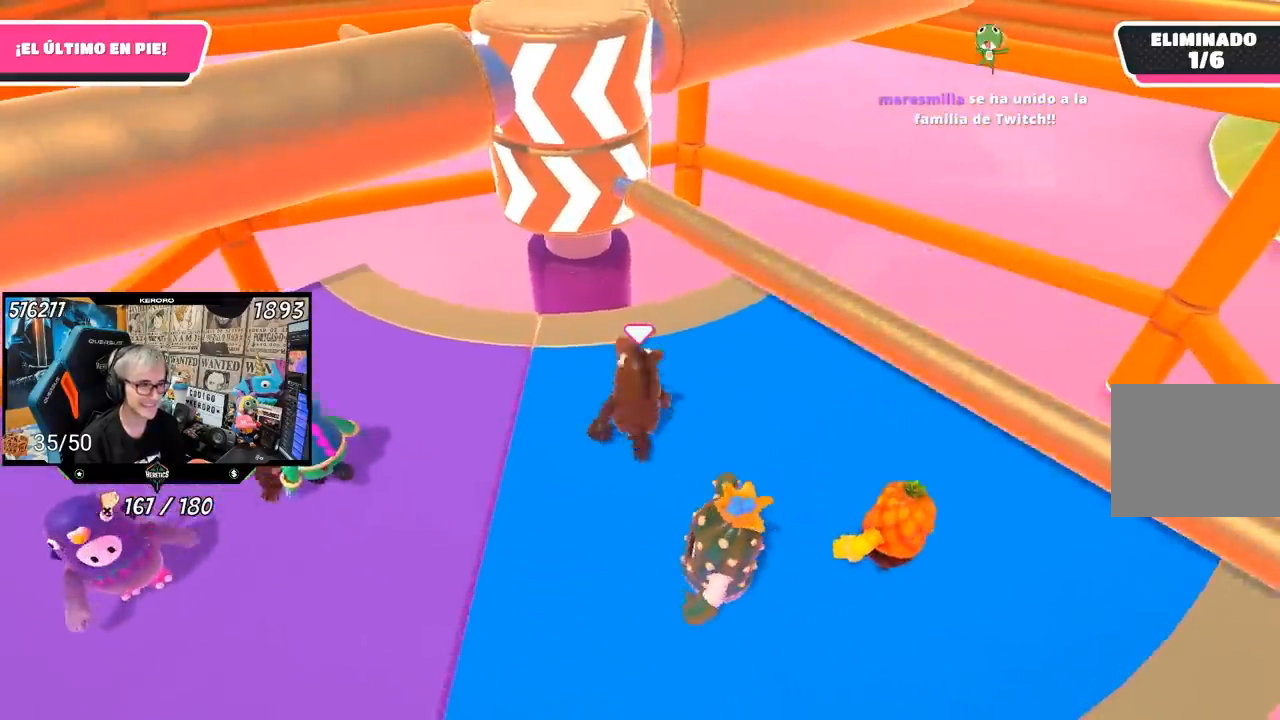
{"buttons": [], "left_stick": "left", "right_stick": "center", "events": [[50, "left_stick", "up-right"], [150, "left_stick", "right"], [183, "CROSS", "down"], [317, "CROSS", "up"], [383, "left_stick", "left"]]}
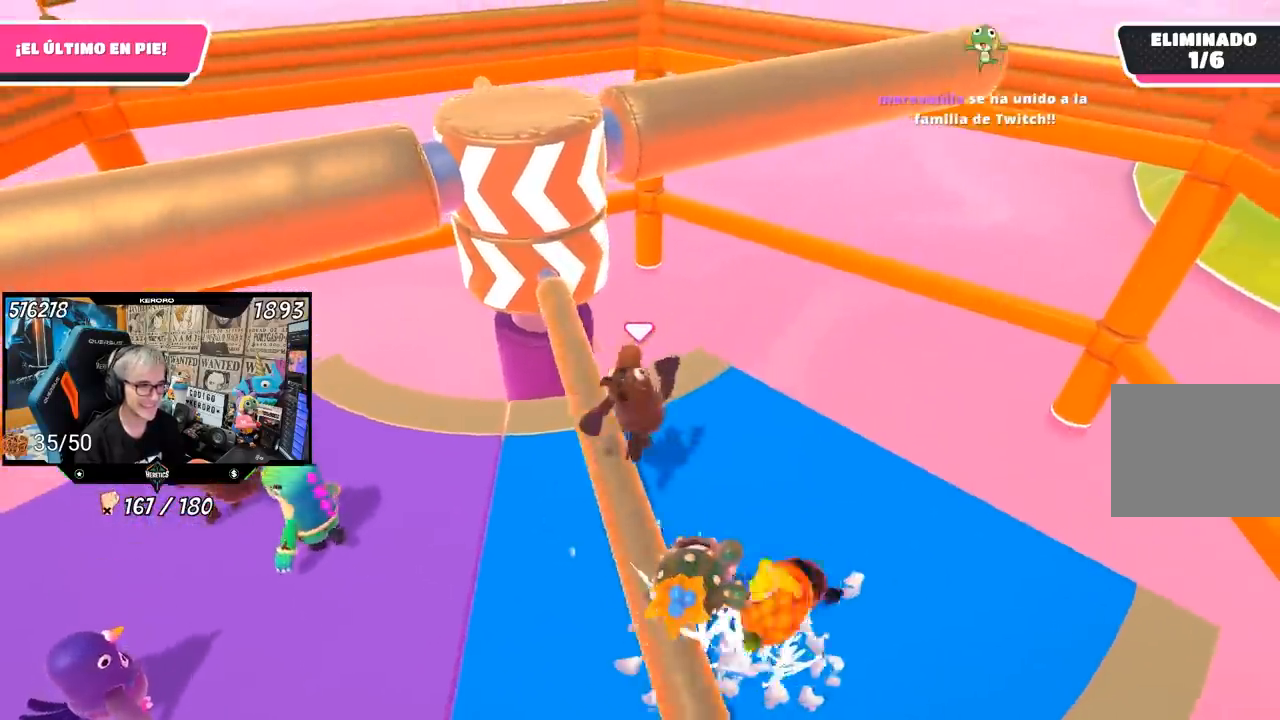
{"buttons": [], "left_stick": "left", "right_stick": "center", "events": [[183, "left_stick", "down-left"], [317, "left_stick", "right"], [450, "left_stick", "left"]]}
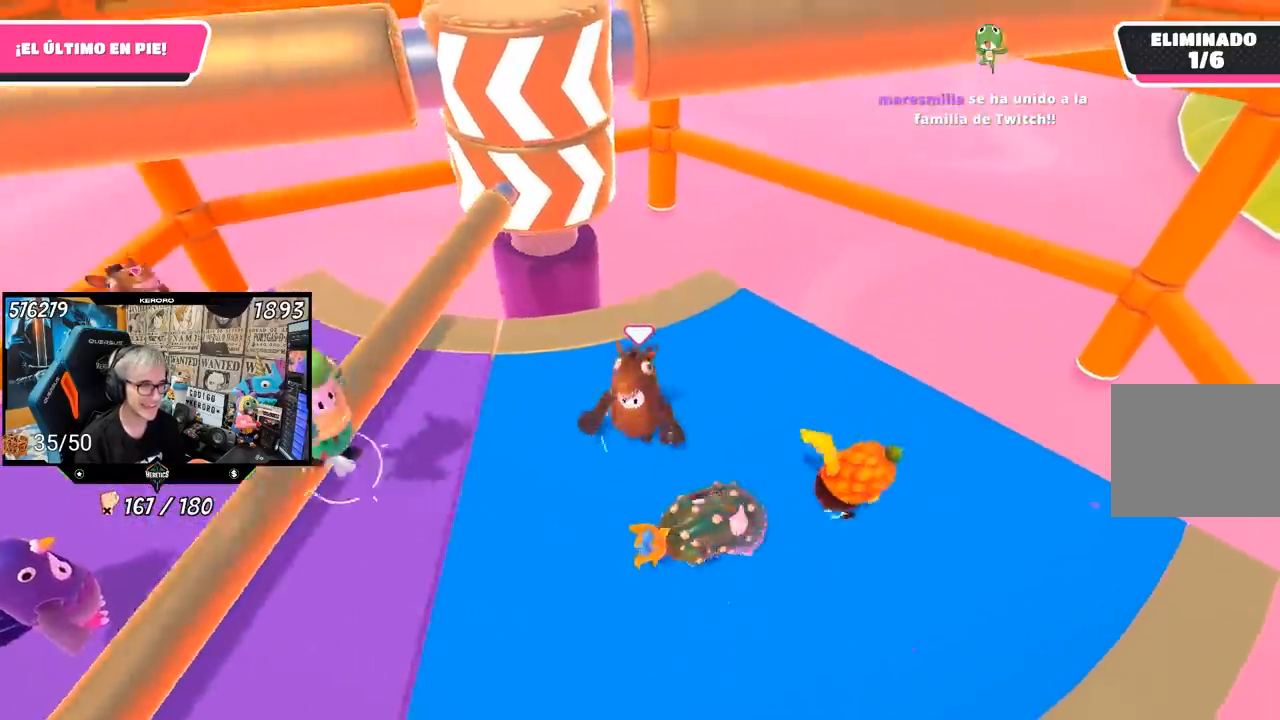
{"buttons": [], "left_stick": "down-left", "right_stick": "center", "events": [[183, "left_stick", "up-right"], [350, "left_stick", "down-left"]]}
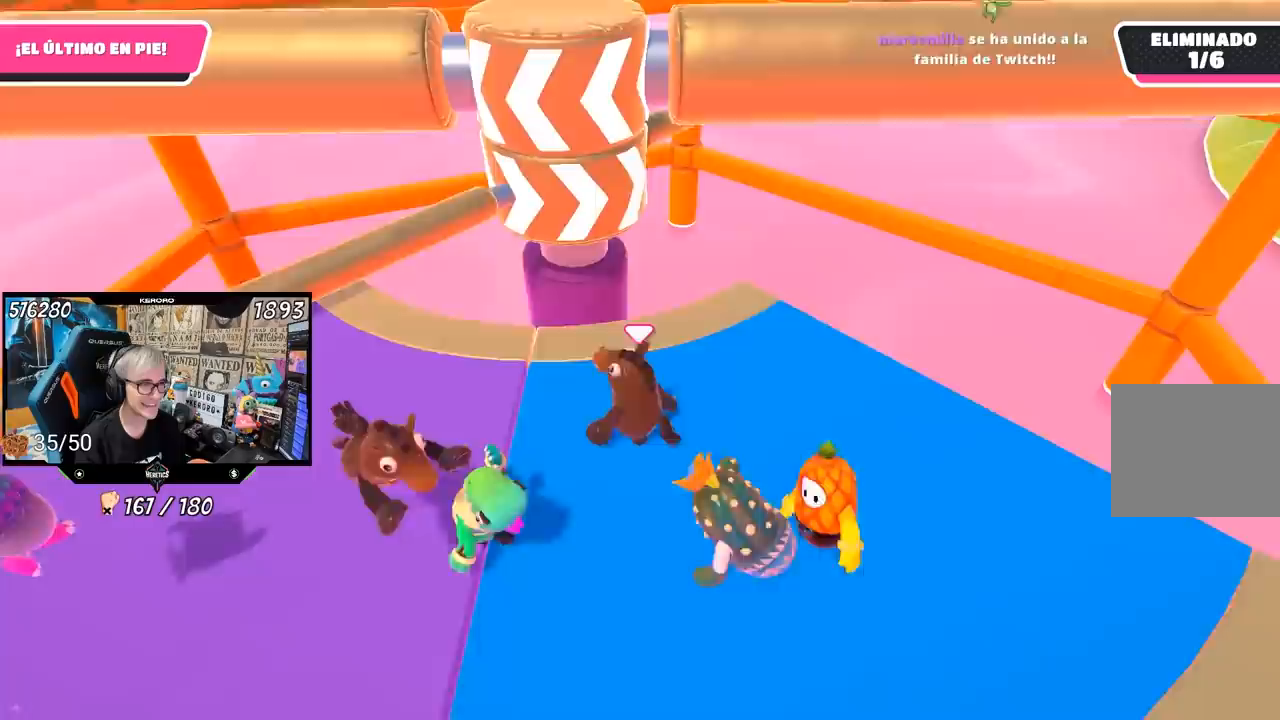
{"buttons": [], "left_stick": "left", "right_stick": "center", "events": [[50, "left_stick", "up-left"], [183, "left_stick", "left"]]}
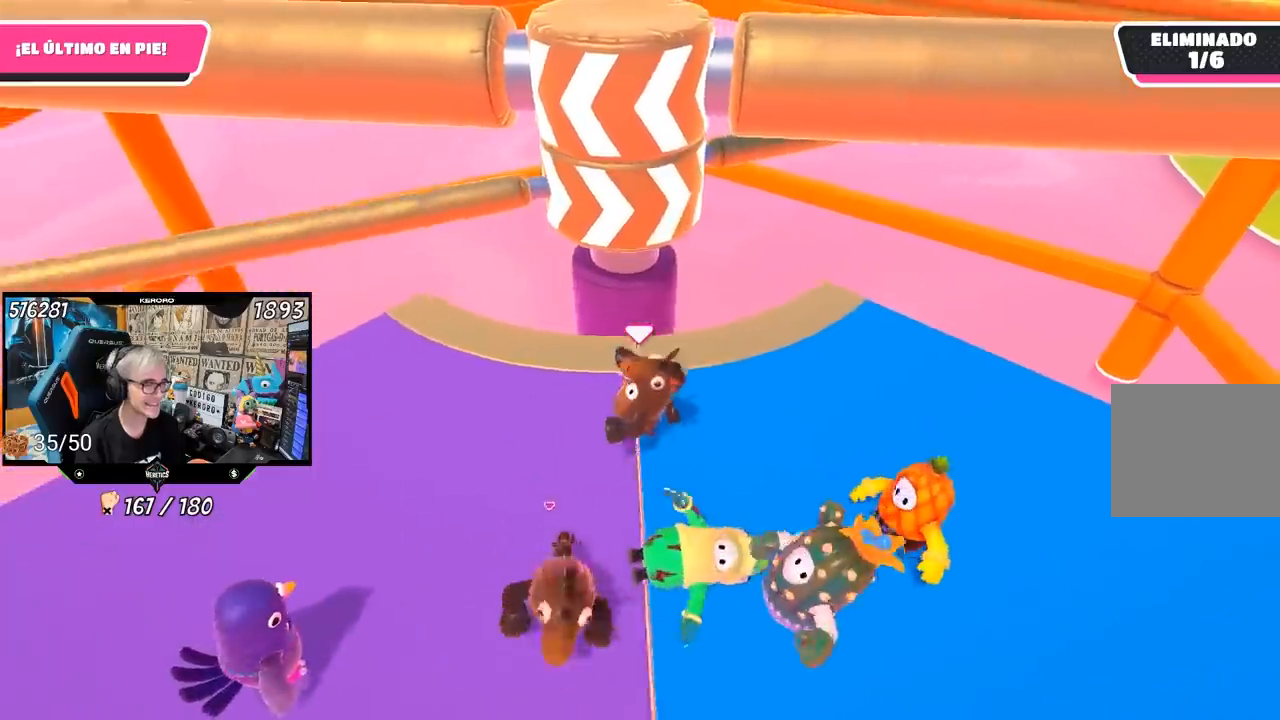
{"buttons": [], "left_stick": "left", "right_stick": "right", "events": [[417, "right_stick", "right"]]}
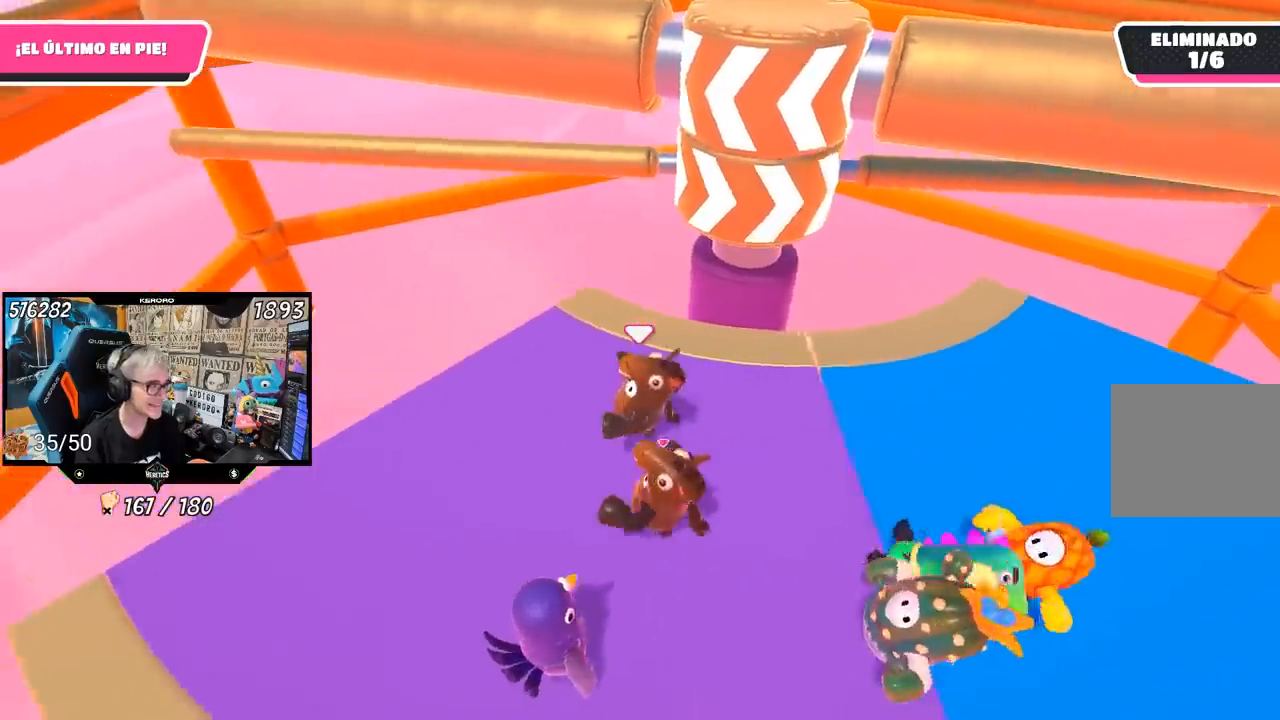
{"buttons": [], "left_stick": "up-right", "right_stick": "right", "events": [[17, "left_stick", "center"], [83, "left_stick", "right"], [317, "left_stick", "left"], [483, "left_stick", "up-right"]]}
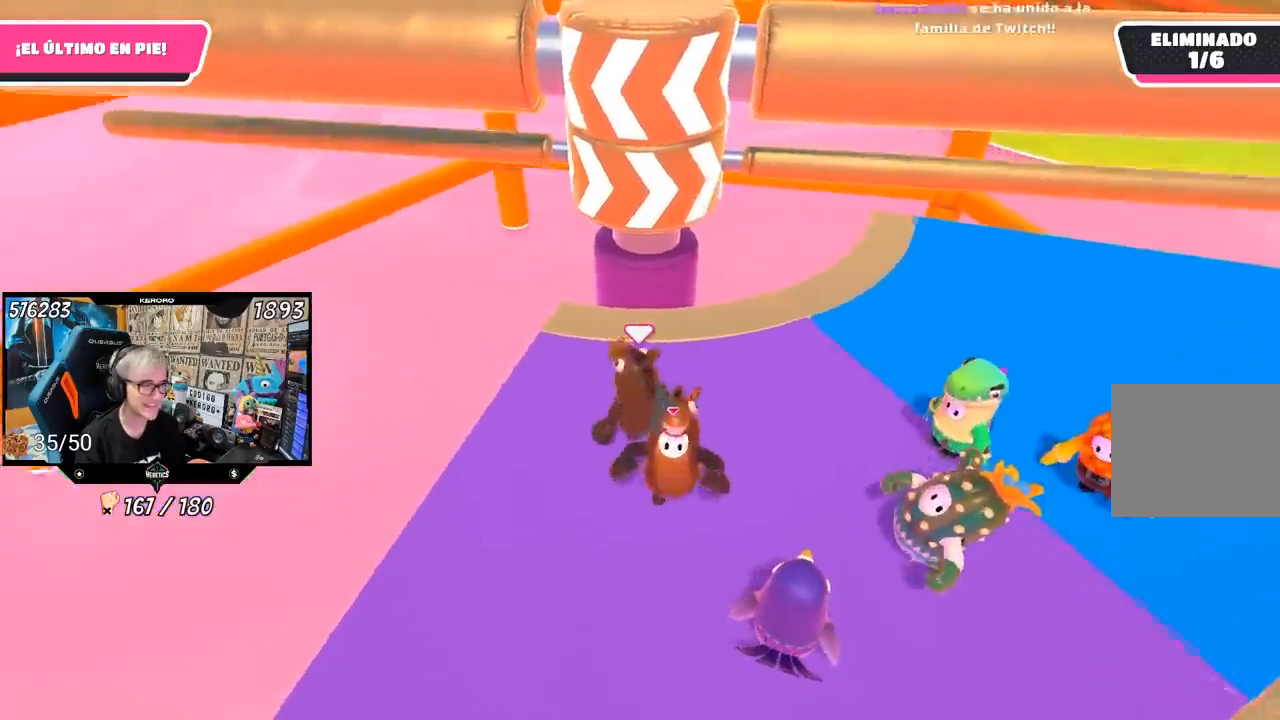
{"buttons": [], "left_stick": "up-right", "right_stick": "center", "events": [[17, "left_stick", "right"], [50, "right_stick", "center"], [200, "left_stick", "up-left"], [450, "left_stick", "up-right"]]}
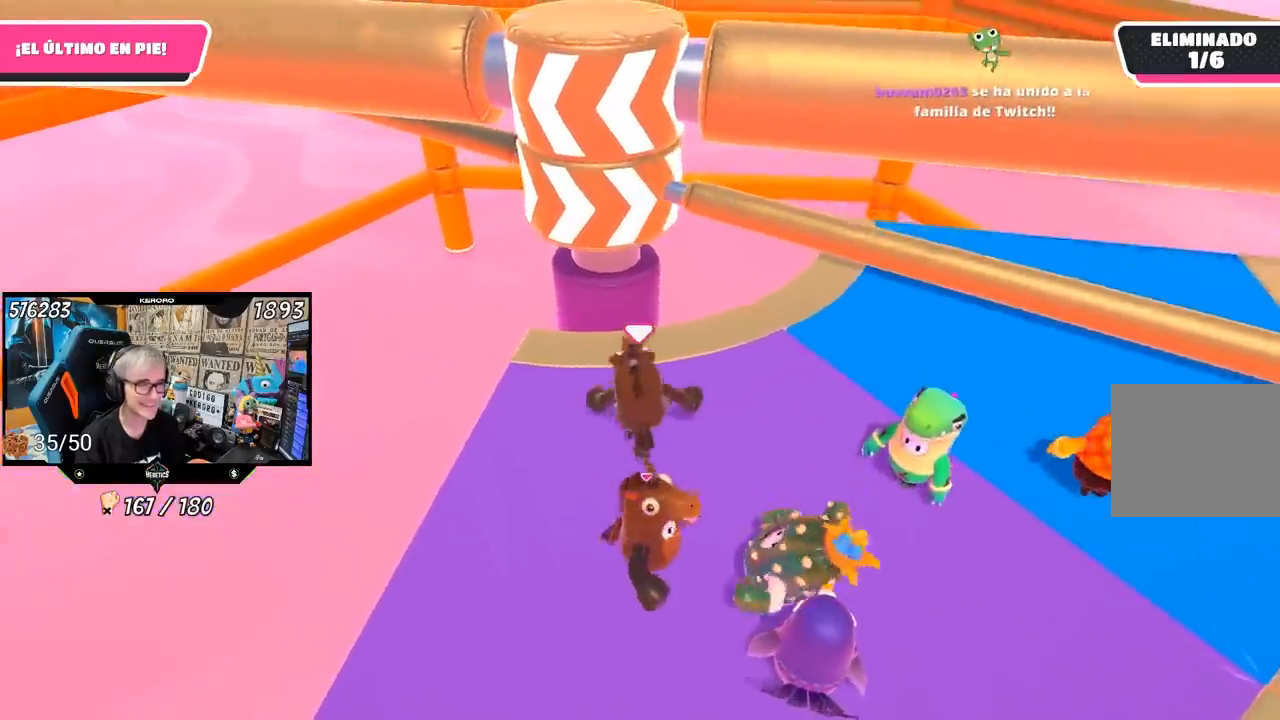
{"buttons": [], "left_stick": "up-right", "right_stick": "center", "events": [[283, "CROSS", "down"], [450, "CROSS", "up"]]}
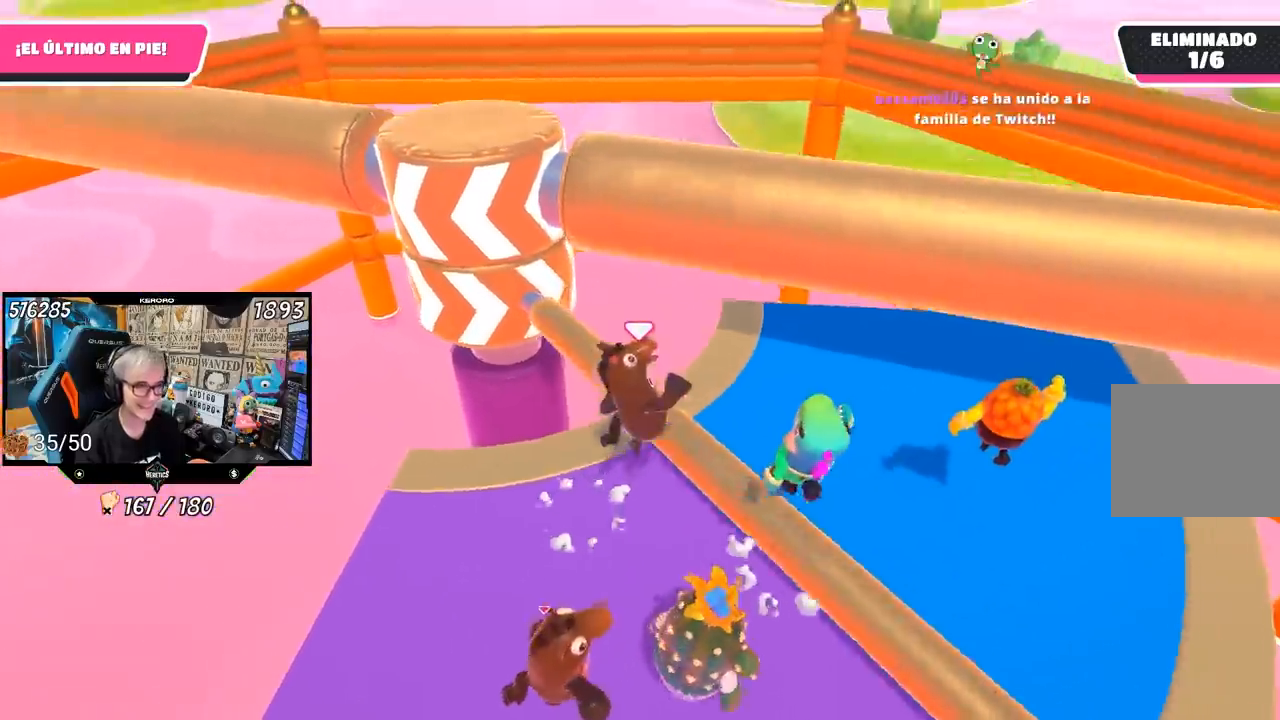
{"buttons": [], "left_stick": "down-right", "right_stick": "center", "events": [[200, "left_stick", "left"], [483, "left_stick", "down-right"]]}
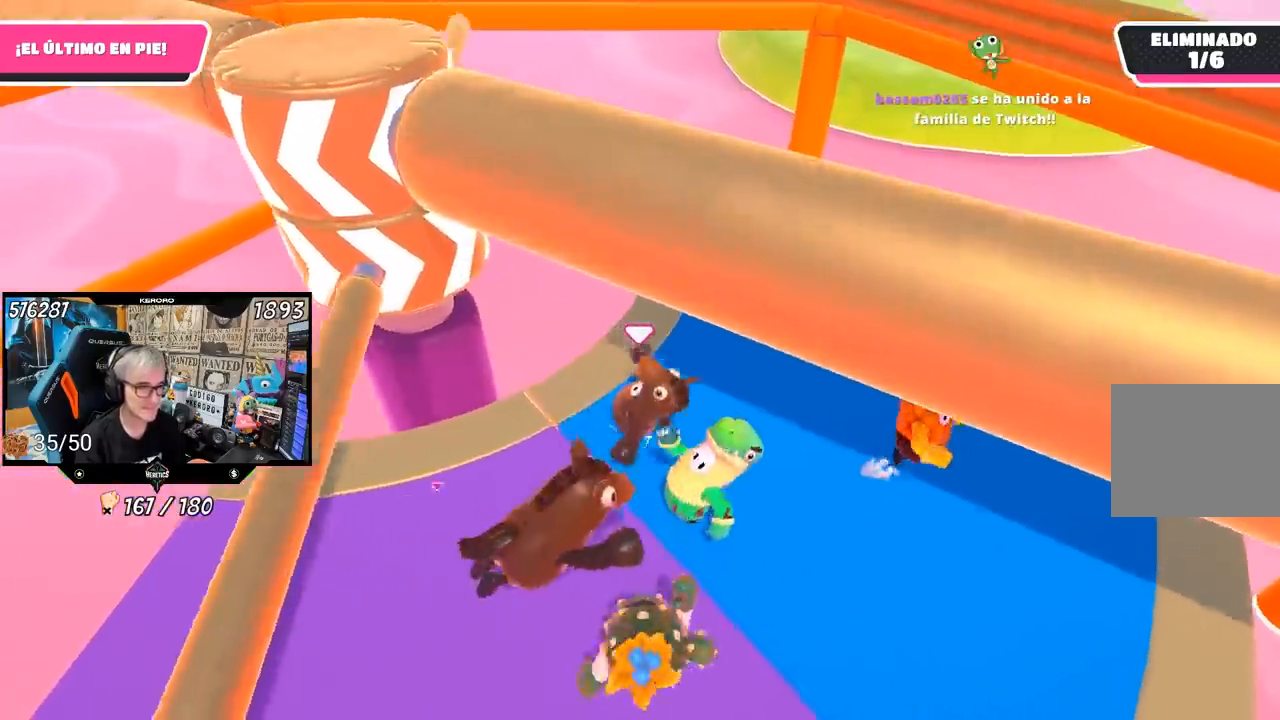
{"buttons": [], "left_stick": "right", "right_stick": "center", "events": [[50, "right_stick", "left"], [117, "left_stick", "left"], [217, "right_stick", "center"], [283, "left_stick", "right"]]}
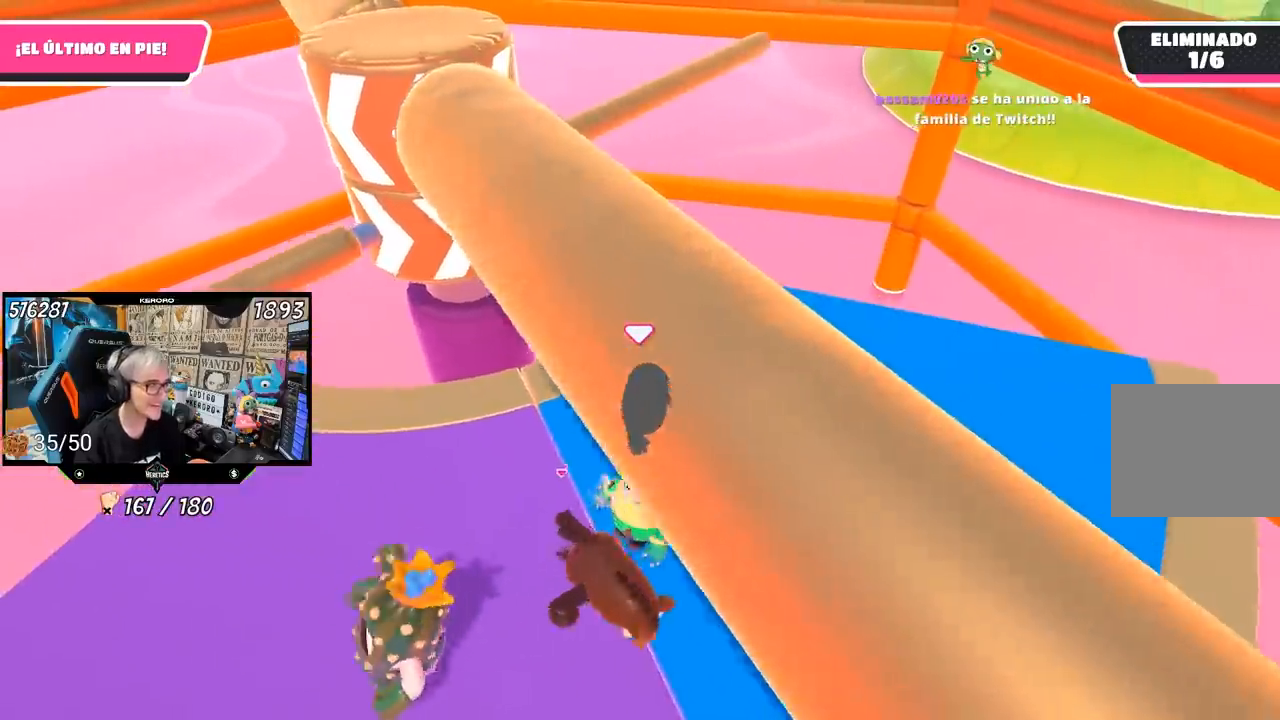
{"buttons": [], "left_stick": "center", "right_stick": "center", "events": [[17, "left_stick", "center"], [83, "left_stick", "left"], [283, "left_stick", "right"], [450, "left_stick", "center"]]}
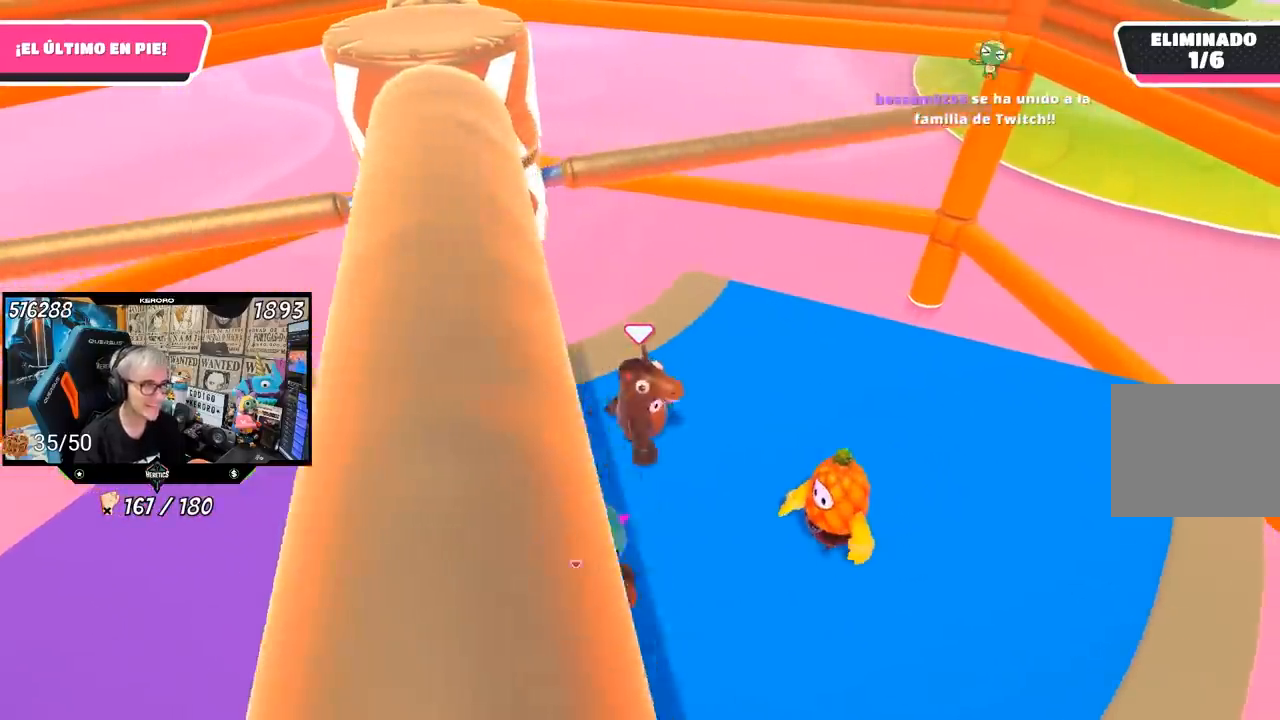
{"buttons": [], "left_stick": "right", "right_stick": "center", "events": [[17, "left_stick", "left"], [350, "left_stick", "right"]]}
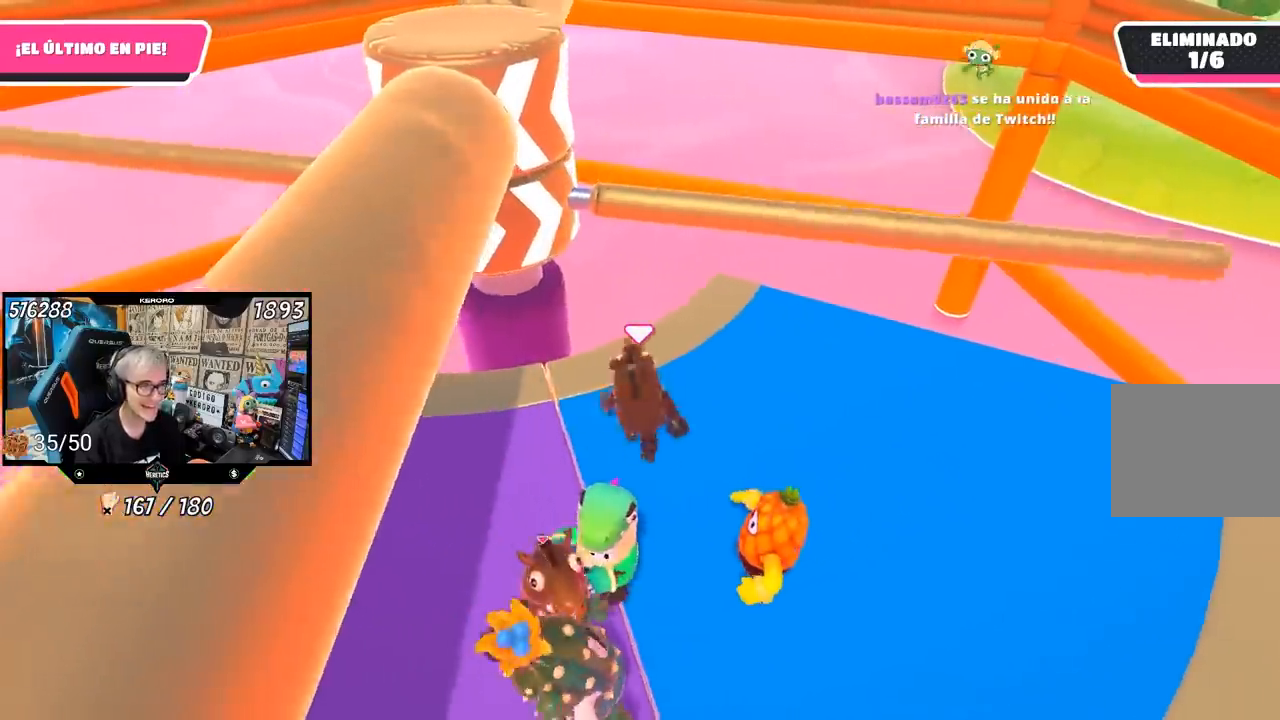
{"buttons": ["CROSS"], "left_stick": "right", "right_stick": "center", "events": [[150, "left_stick", "center"], [283, "left_stick", "up"], [450, "CROSS", "down"], [483, "left_stick", "right"]]}
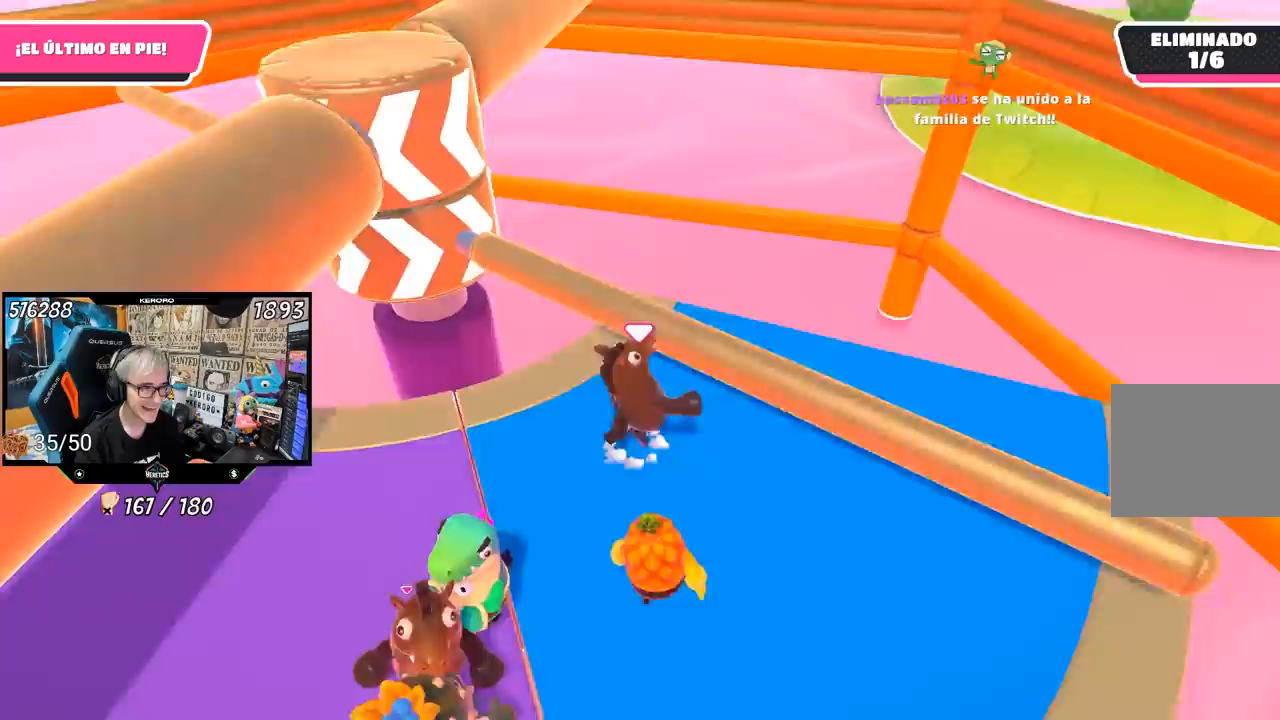
{"buttons": [], "left_stick": "left", "right_stick": "center", "events": [[17, "left_stick", "up"], [50, "left_stick", "down-left"], [83, "CROSS", "up"], [483, "left_stick", "left"]]}
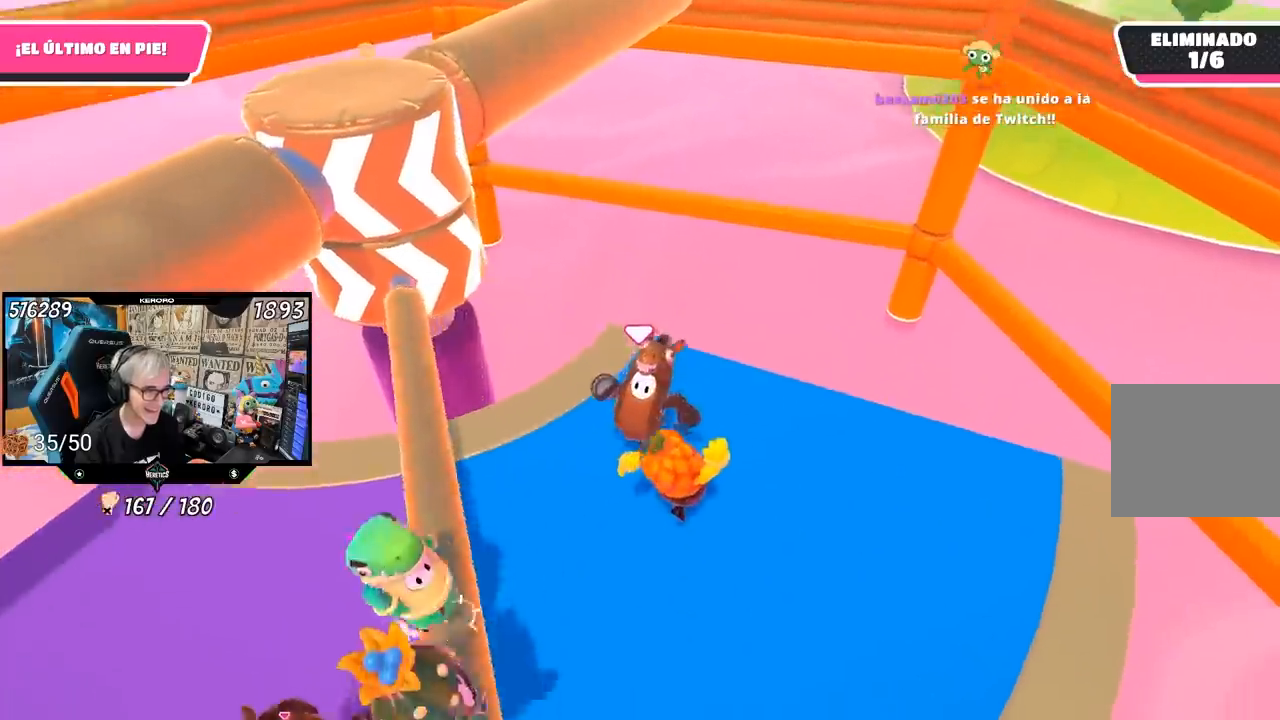
{"buttons": [], "left_stick": "left", "right_stick": "center", "events": [[417, "left_stick", "center"], [483, "left_stick", "left"]]}
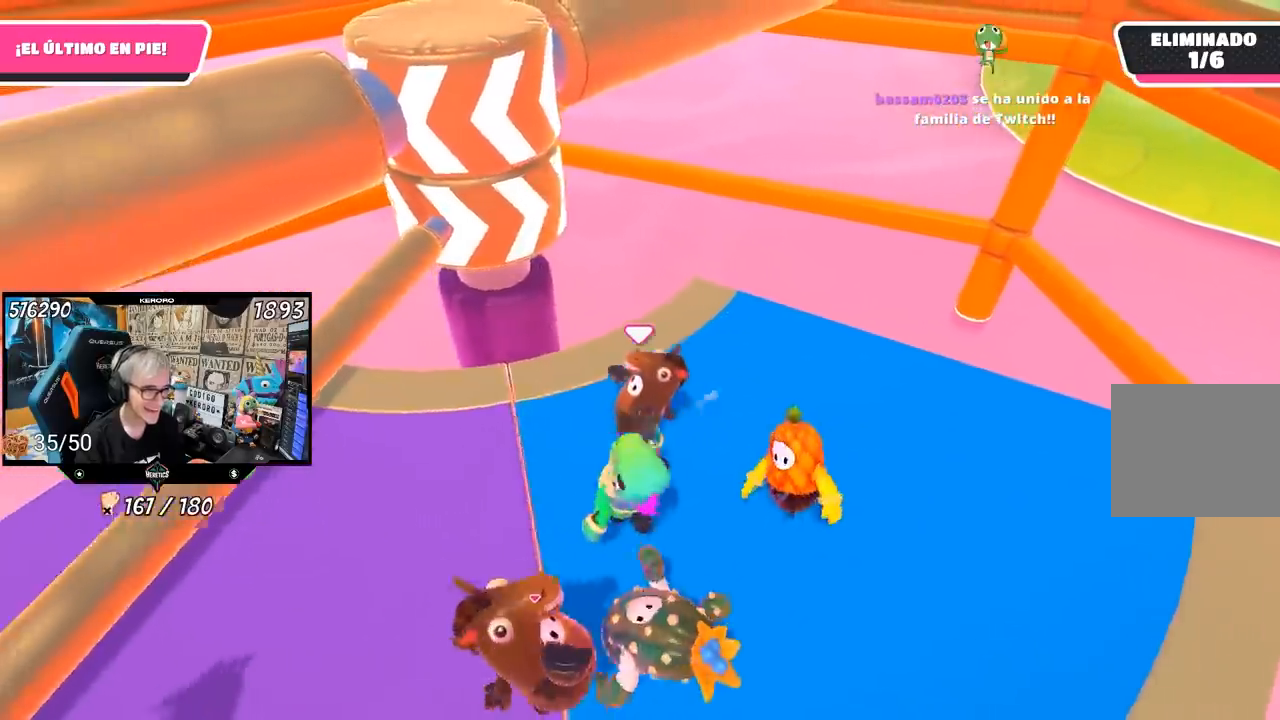
{"buttons": [], "left_stick": "left", "right_stick": "center", "events": [[300, "left_stick", "down-left"], [450, "left_stick", "left"]]}
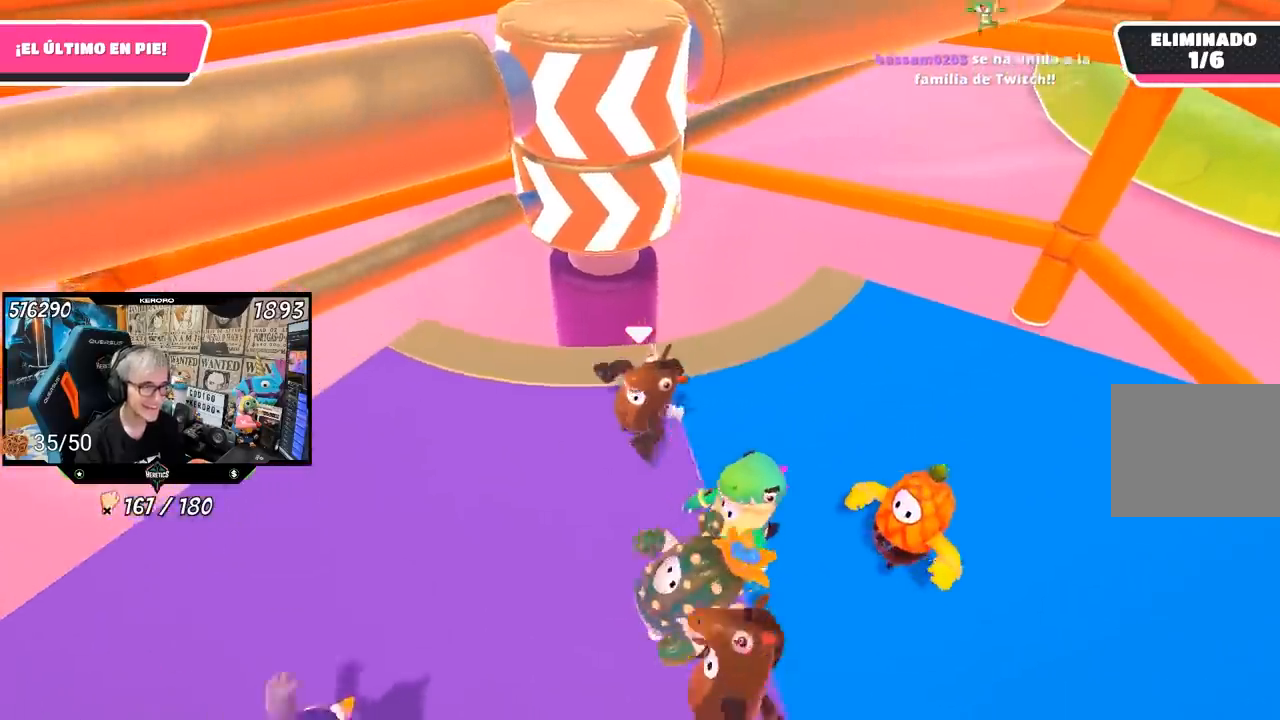
{"buttons": [], "left_stick": "up-right", "right_stick": "center", "events": [[283, "left_stick", "up-right"]]}
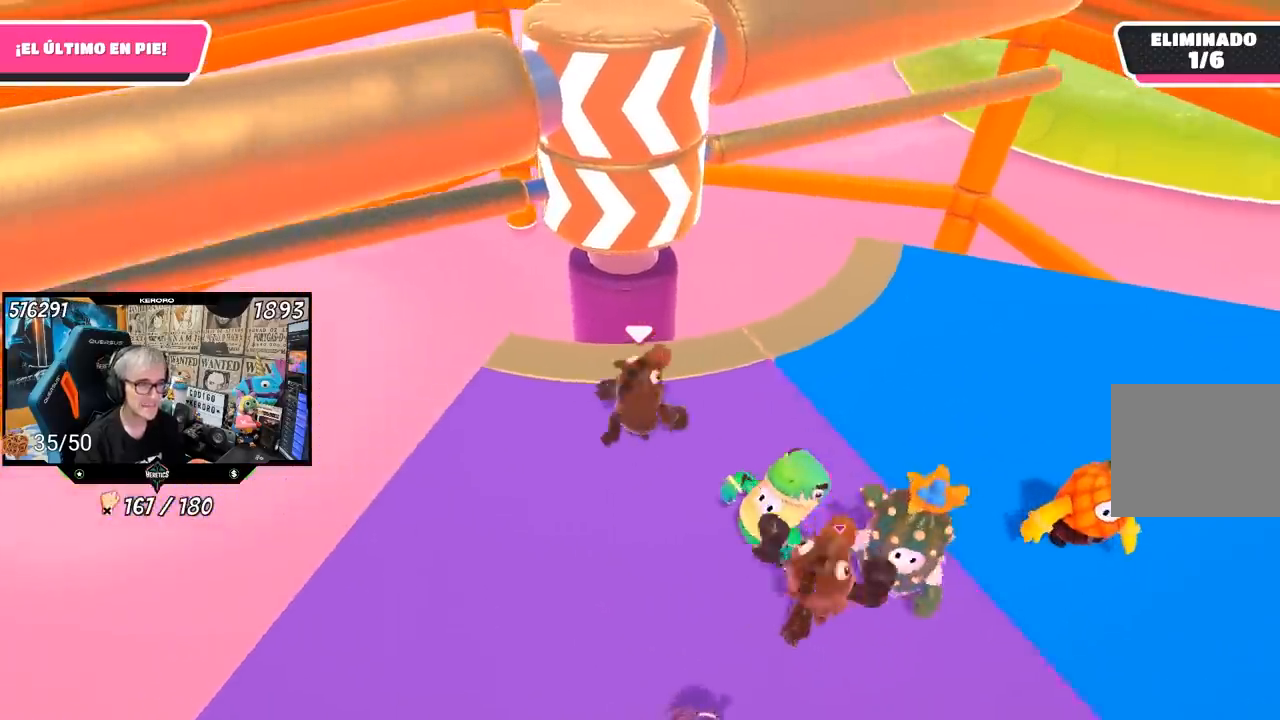
{"buttons": [], "left_stick": "up", "right_stick": "center", "events": [[250, "left_stick", "left"], [483, "left_stick", "up"]]}
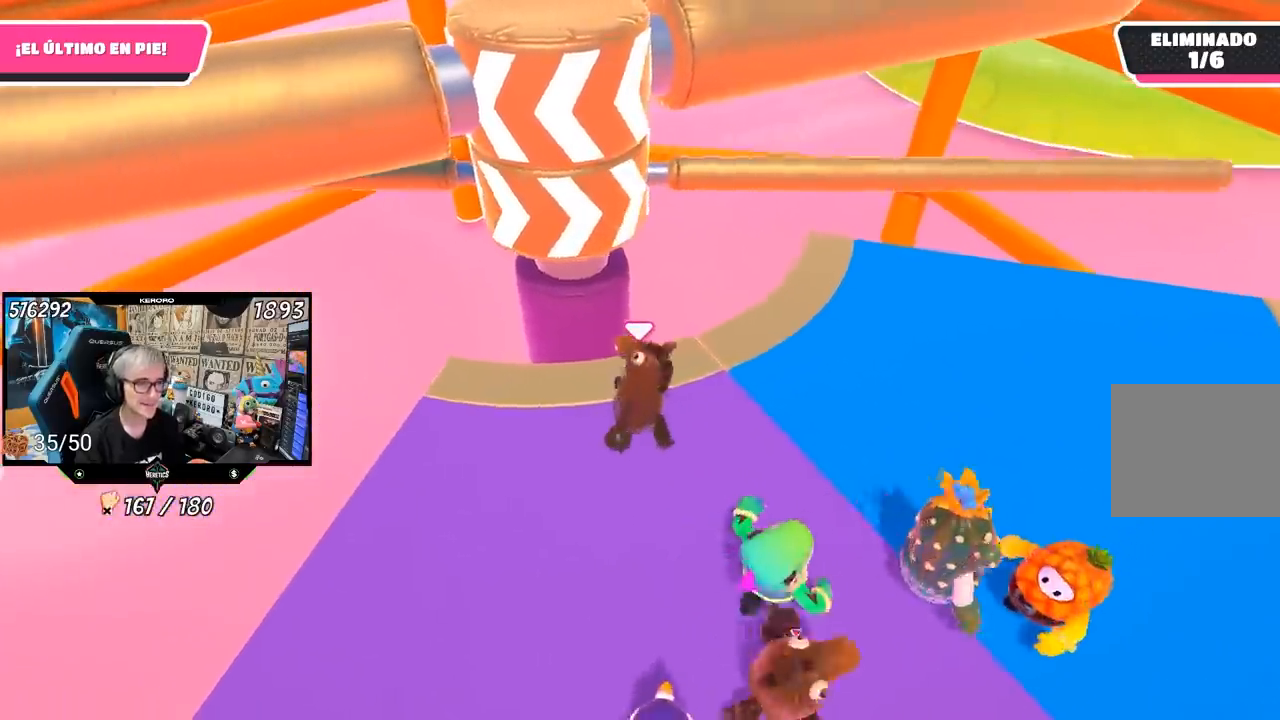
{"buttons": ["CROSS"], "left_stick": "up-right", "right_stick": "center", "events": [[17, "left_stick", "up-right"], [417, "CROSS", "down"]]}
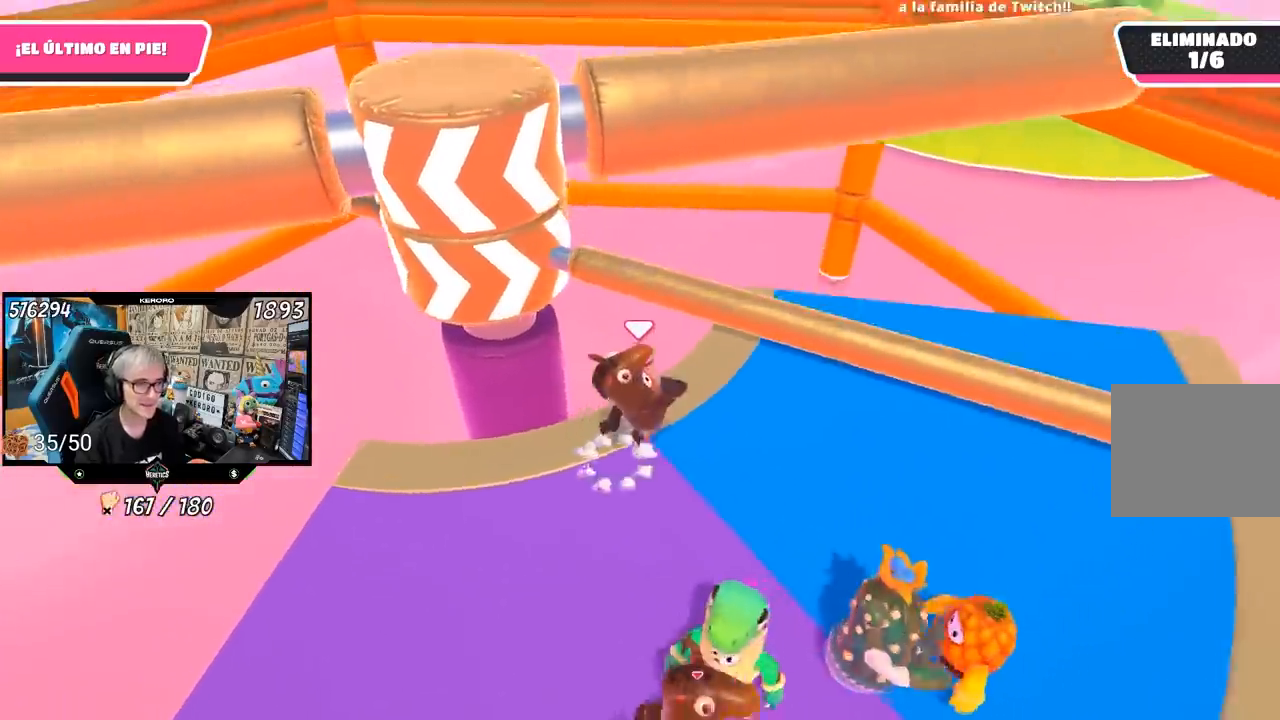
{"buttons": [], "left_stick": "down-left", "right_stick": "center", "events": [[83, "CROSS", "up"], [350, "left_stick", "down-left"]]}
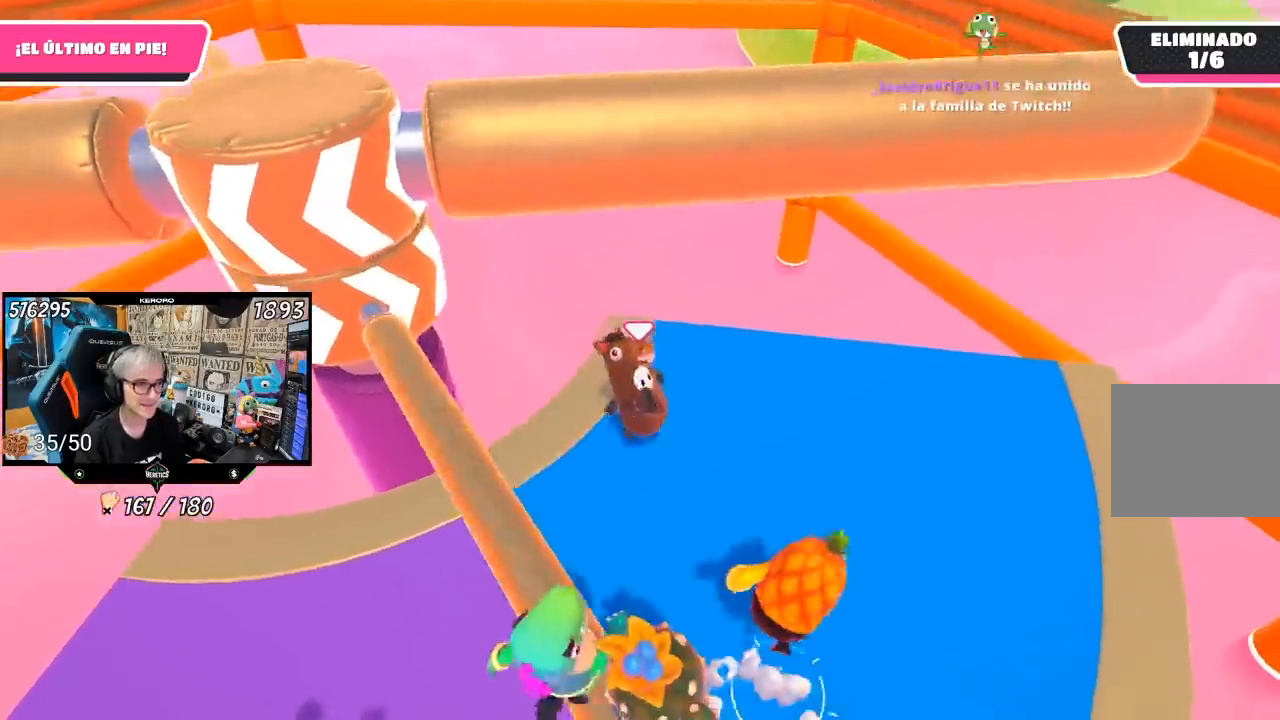
{"buttons": [], "left_stick": "right", "right_stick": "center", "events": [[250, "left_stick", "left"], [483, "left_stick", "right"]]}
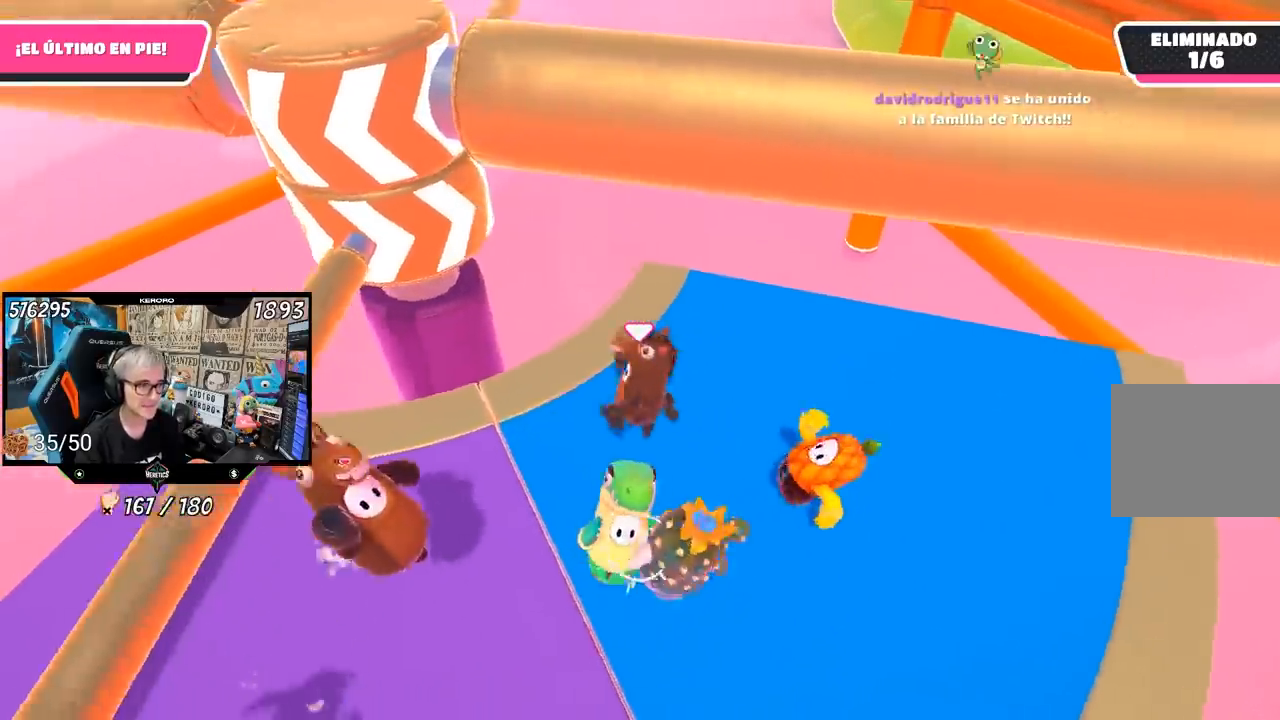
{"buttons": [], "left_stick": "right", "right_stick": "left", "events": [[350, "right_stick", "left"]]}
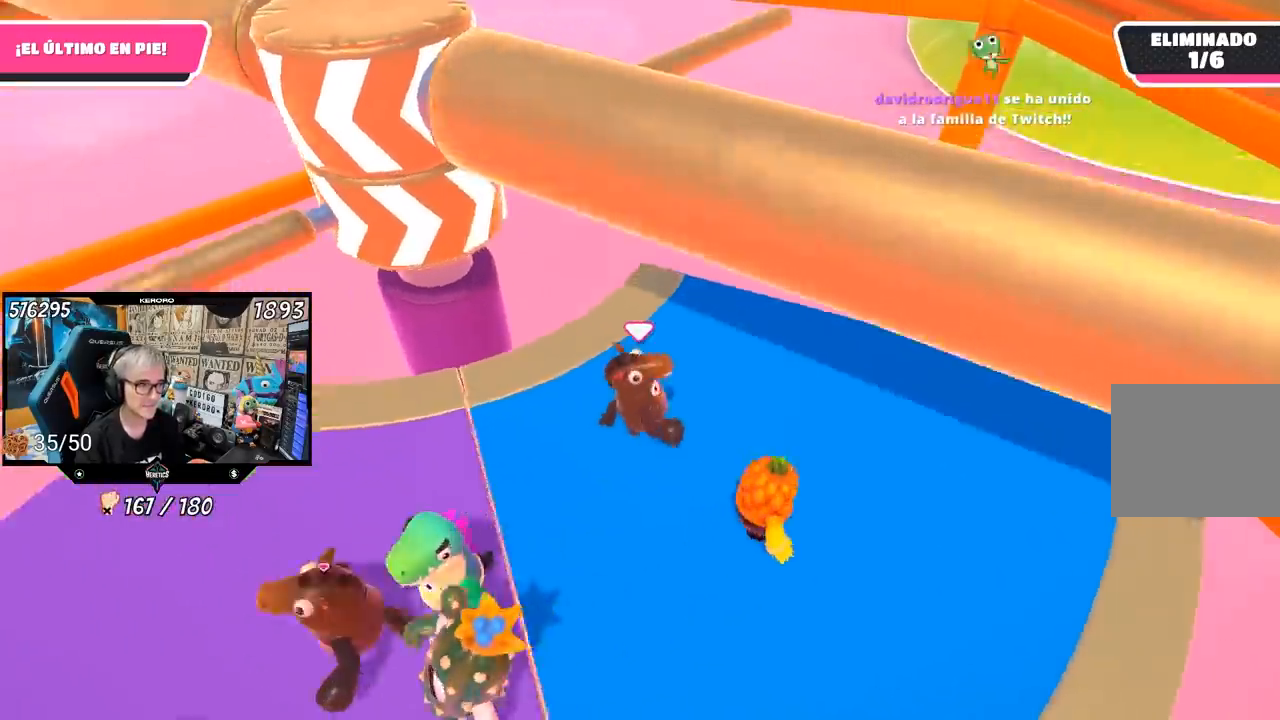
{"buttons": [], "left_stick": "left", "right_stick": "center", "events": [[17, "right_stick", "center"], [83, "right_stick", "left"], [250, "right_stick", "center"], [383, "left_stick", "left"]]}
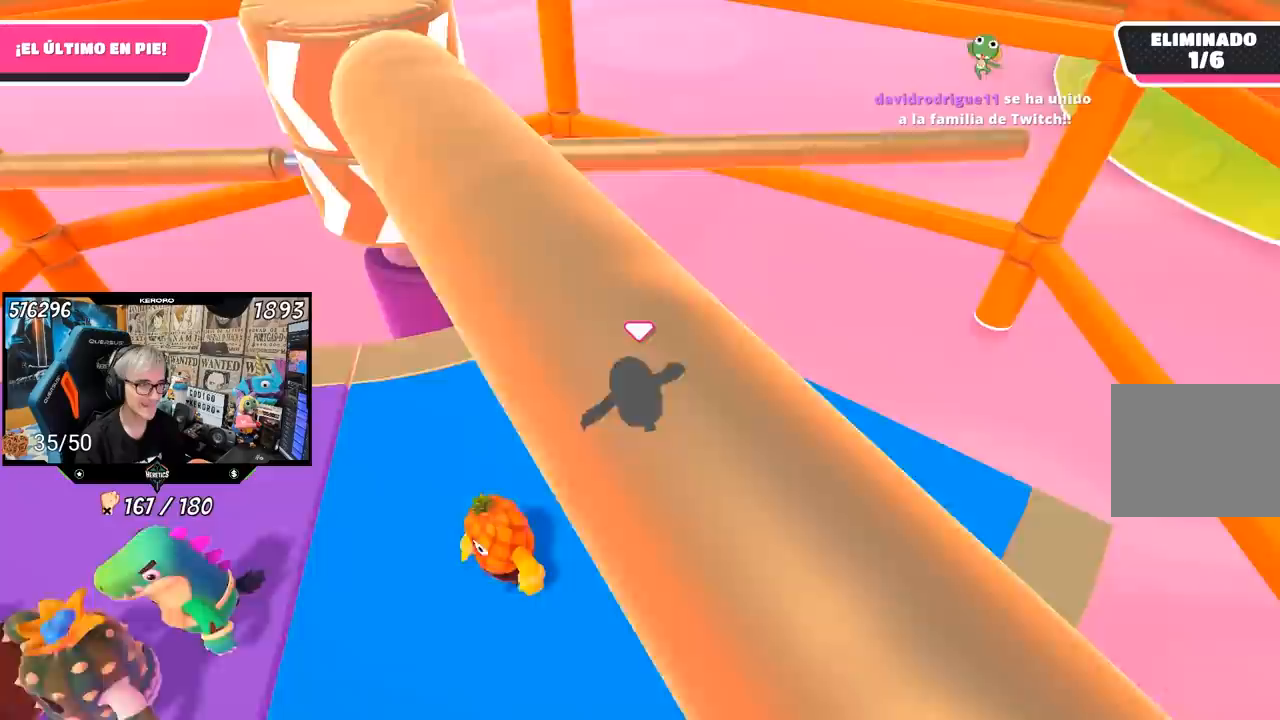
{"buttons": [], "left_stick": "right", "right_stick": "center", "events": [[350, "left_stick", "up"], [417, "left_stick", "right"]]}
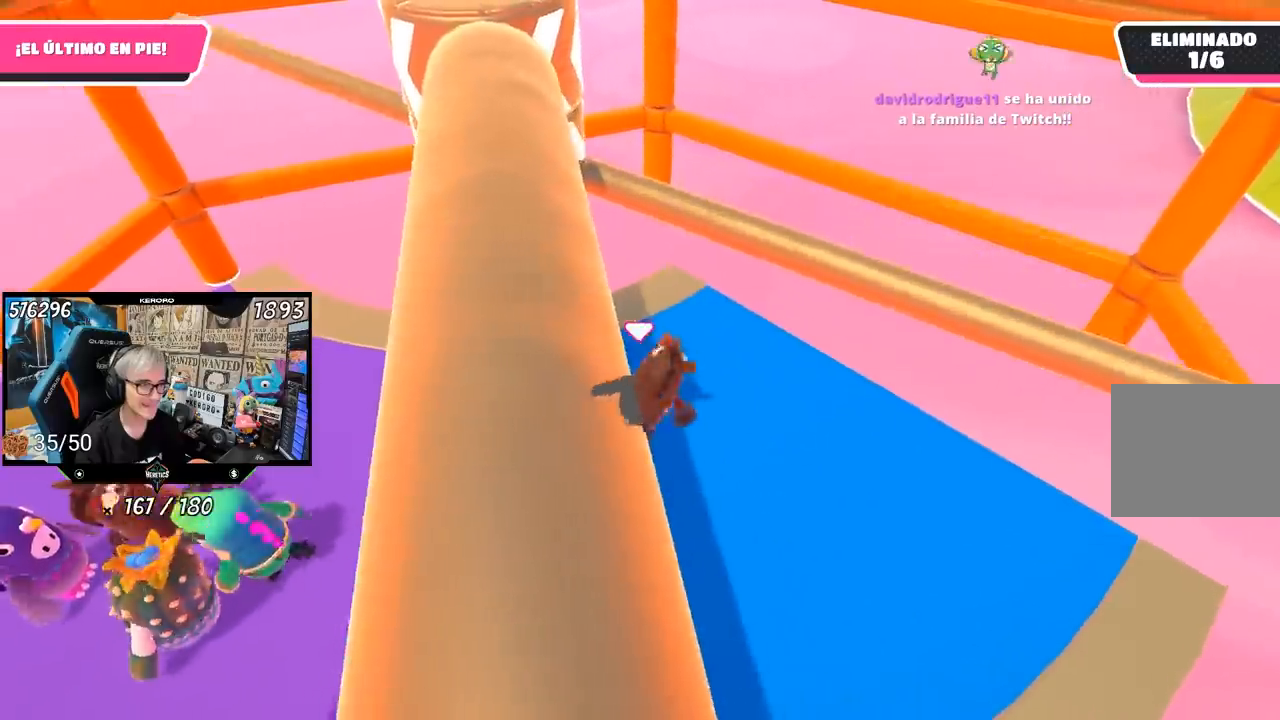
{"buttons": [], "left_stick": "left", "right_stick": "center", "events": [[83, "left_stick", "left"], [183, "left_stick", "up-right"], [283, "CROSS", "down"], [383, "left_stick", "left"], [417, "CROSS", "up"]]}
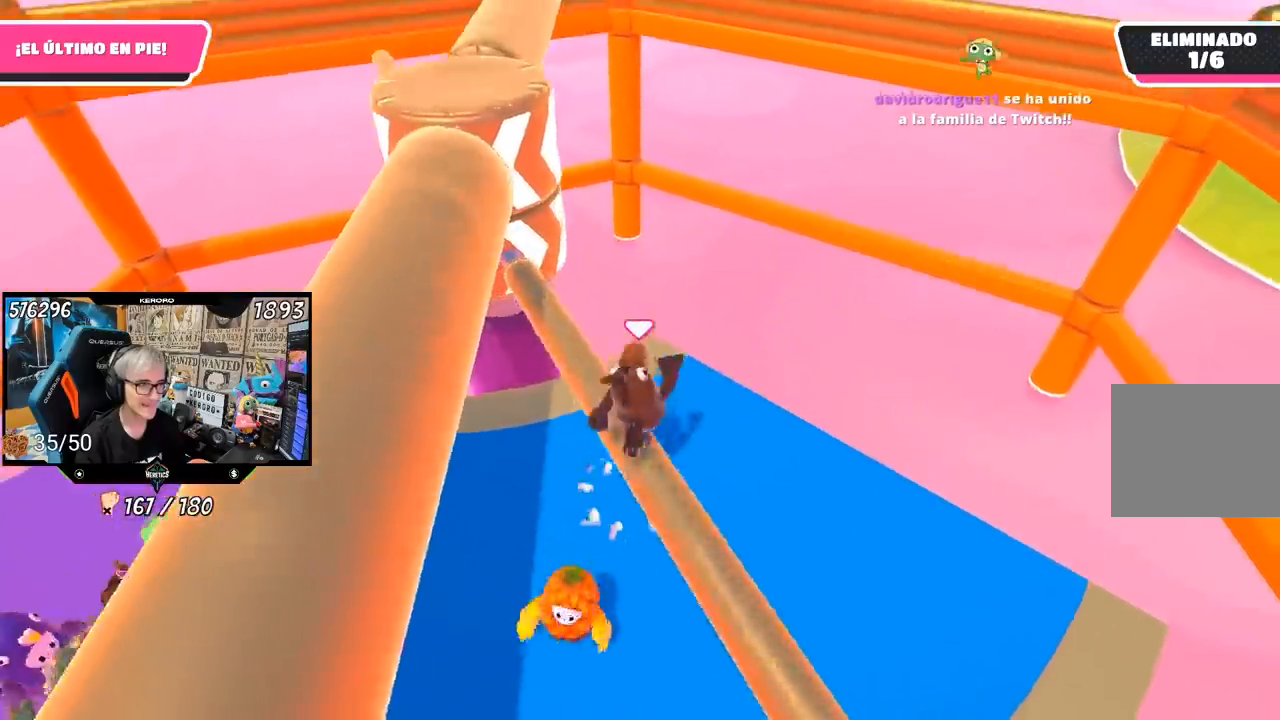
{"buttons": [], "left_stick": "left", "right_stick": "center", "events": [[83, "left_stick", "center"], [200, "left_stick", "down-left"], [467, "left_stick", "left"]]}
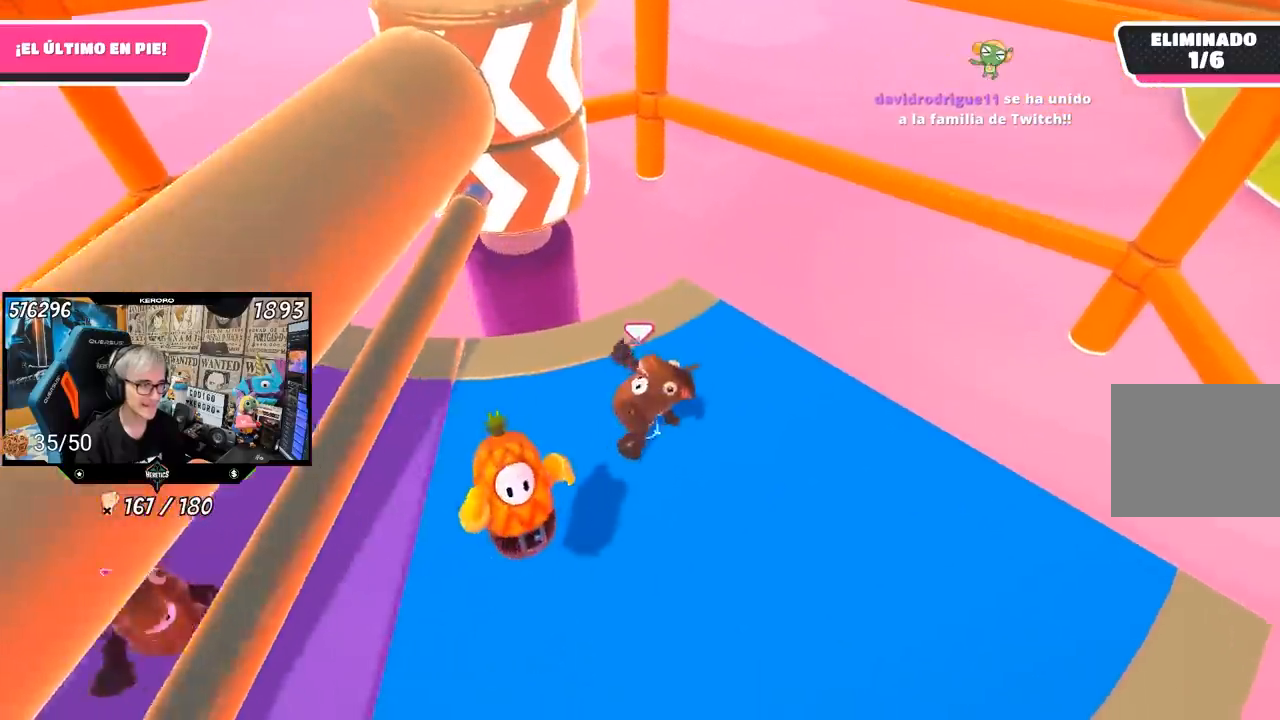
{"buttons": [], "left_stick": "left", "right_stick": "center", "events": [[317, "left_stick", "down-left"], [450, "left_stick", "left"]]}